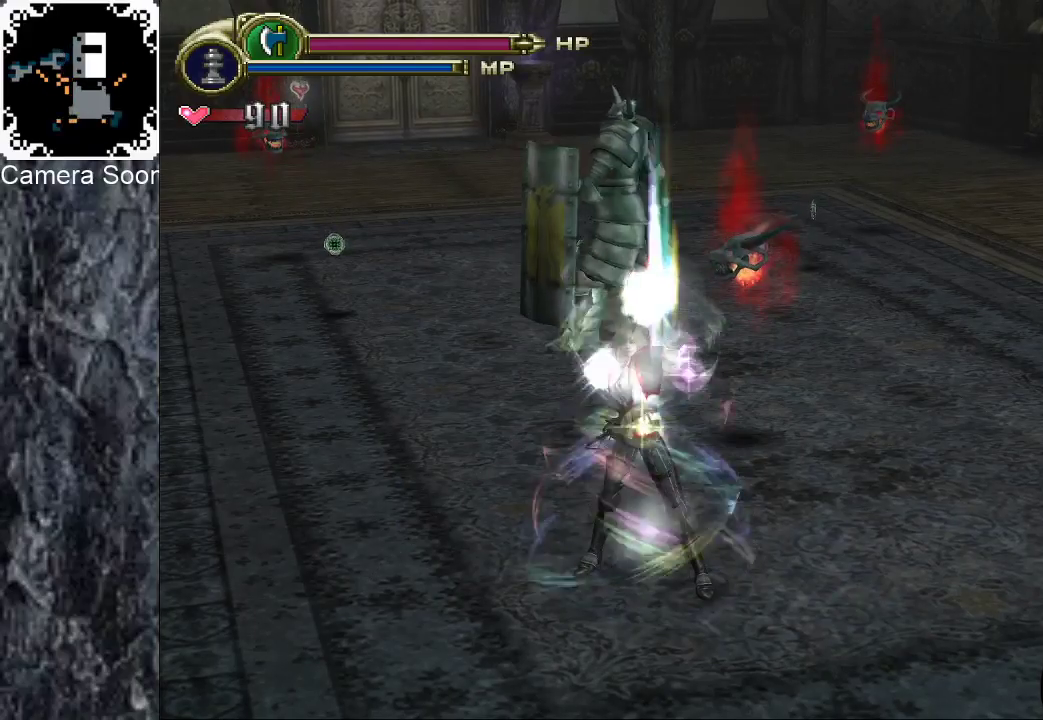
Gameplay with a controller (Xbox layout); each line is a JSON object with the inputs held at the frame after it. "events" lists button and stick changes between this image and that frame as [ms after this image, input, new state], when the widget could be followed in between. Not read: L3 R3.
{"buttons": [], "left_stick": "down-right", "right_stick": "center"}
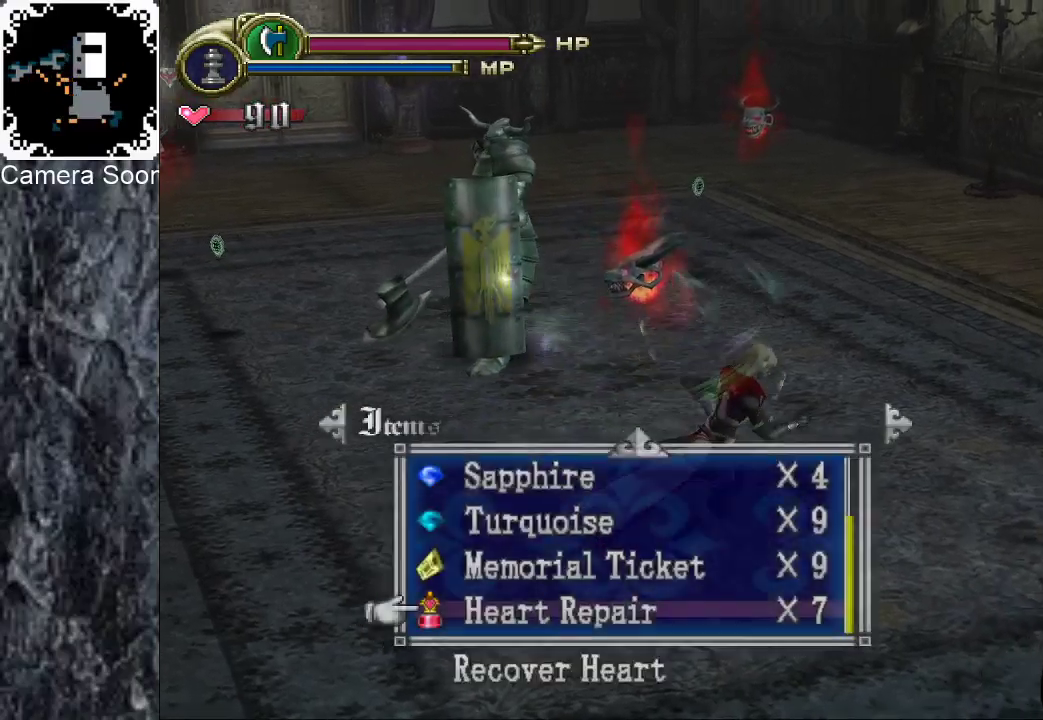
{"buttons": [], "left_stick": "right", "right_stick": "center"}
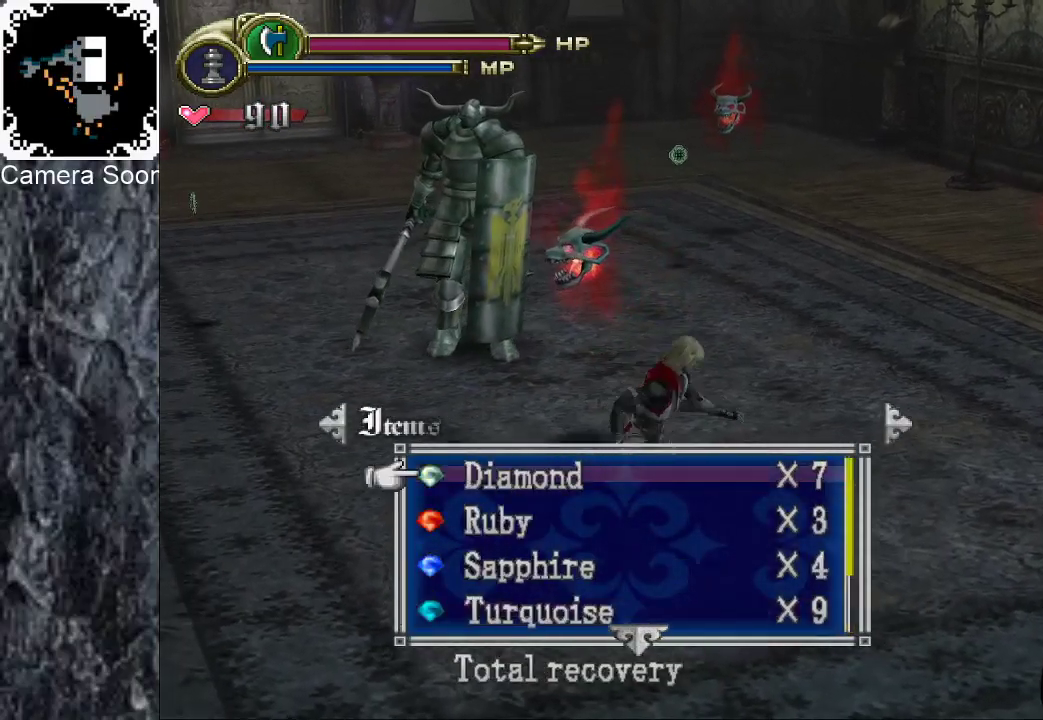
{"buttons": [], "left_stick": "up-left", "right_stick": "down", "events": [[20, "left_stick", "down-right"], [20, "right_stick", "down"], [80, "right_stick", "center"], [120, "left_stick", "down"], [240, "left_stick", "down-left"], [420, "left_stick", "left"], [440, "right_stick", "down"], [480, "left_stick", "up-left"]]}
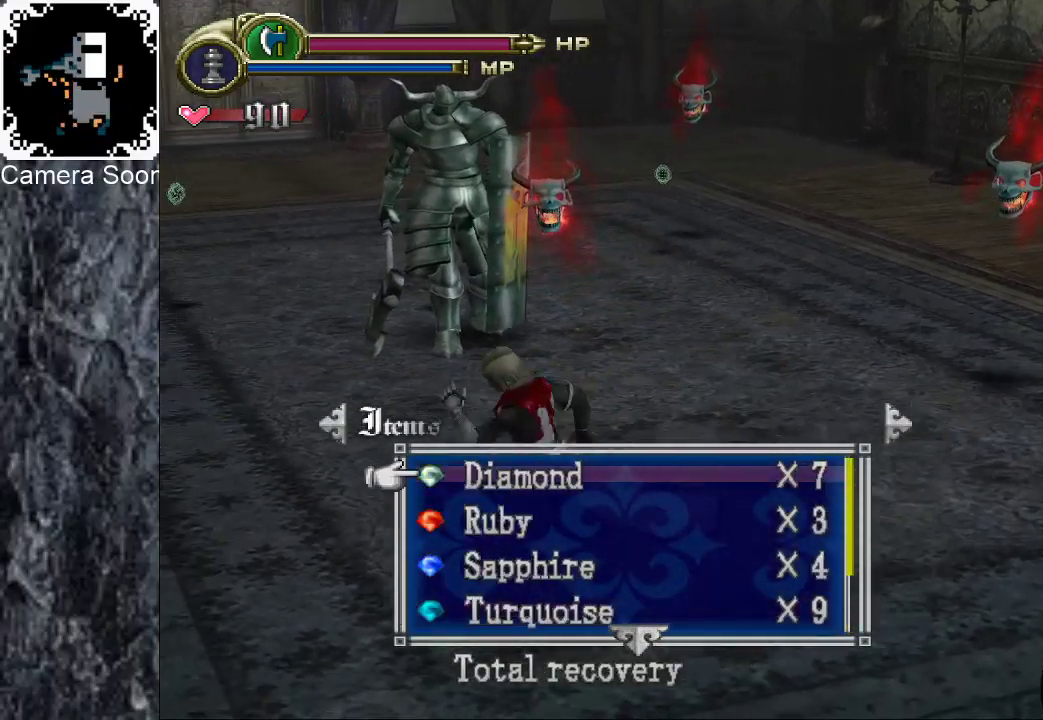
{"buttons": ["A"], "left_stick": "up", "right_stick": "center", "events": [[60, "right_stick", "center"], [80, "left_stick", "right"], [180, "left_stick", "down-right"], [220, "right_stick", "down"], [300, "left_stick", "down-left"], [340, "right_stick", "center"], [440, "left_stick", "up-left"], [500, "A", "down"], [500, "left_stick", "up"]]}
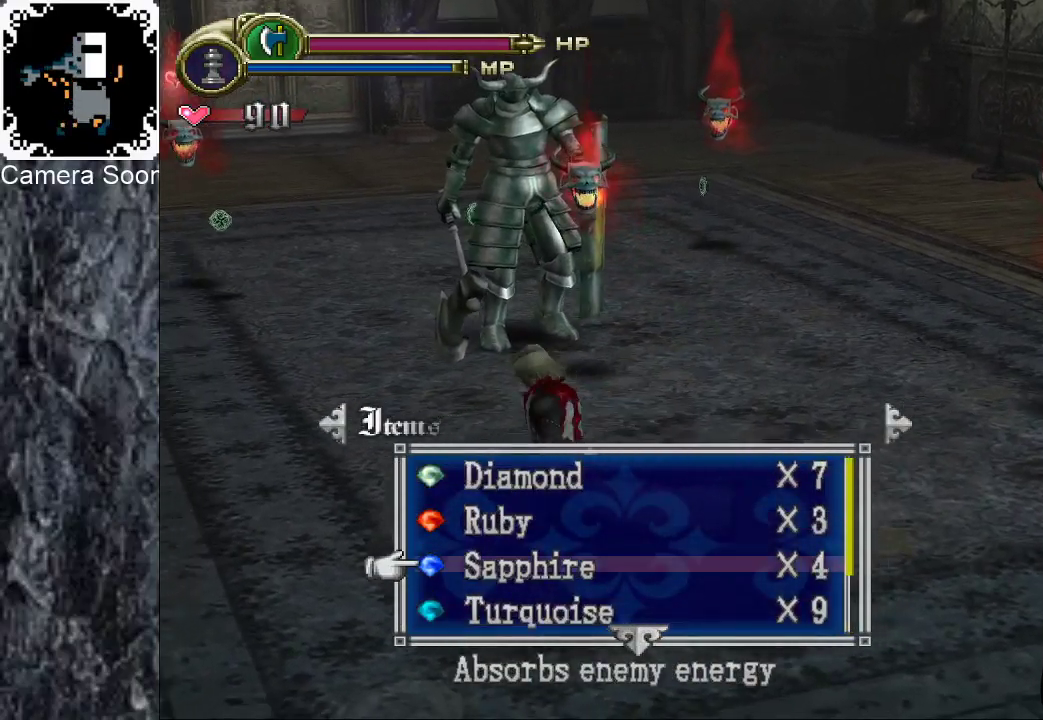
{"buttons": [], "left_stick": "right", "right_stick": "up", "events": [[80, "A", "up"], [120, "left_stick", "up-right"], [300, "left_stick", "right"], [460, "right_stick", "up"]]}
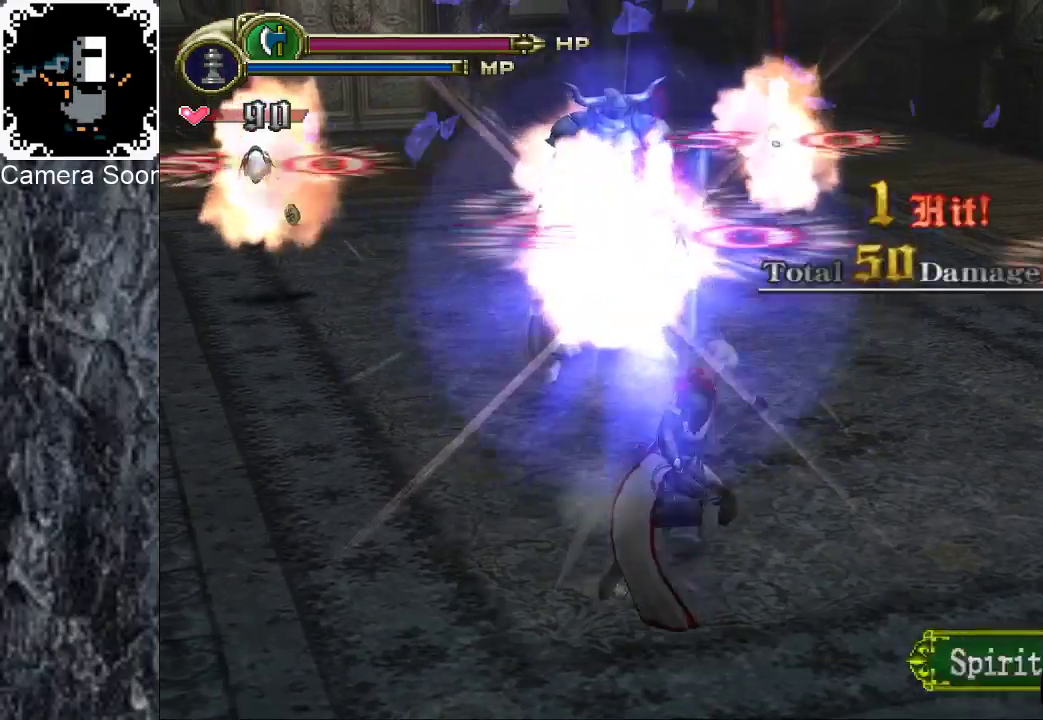
{"buttons": [], "left_stick": "right", "right_stick": "up", "events": [[60, "right_stick", "center"], [440, "right_stick", "up"]]}
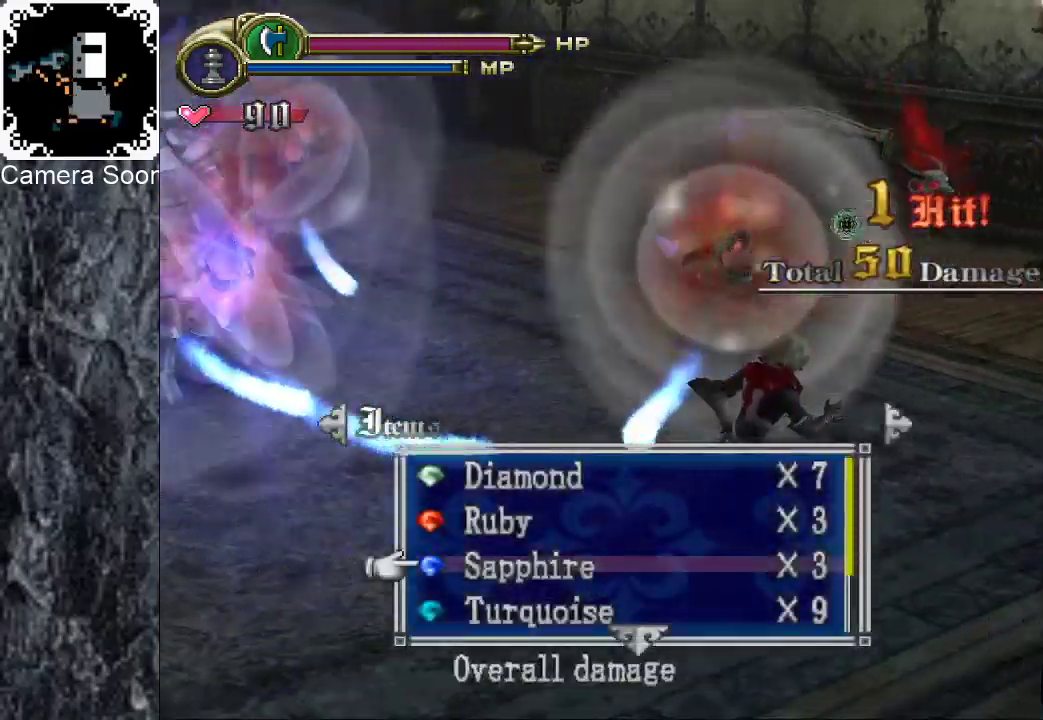
{"buttons": [], "left_stick": "up-right", "right_stick": "center", "events": [[40, "left_stick", "up-right"], [60, "right_stick", "center"], [240, "A", "down"], [440, "A", "up"]]}
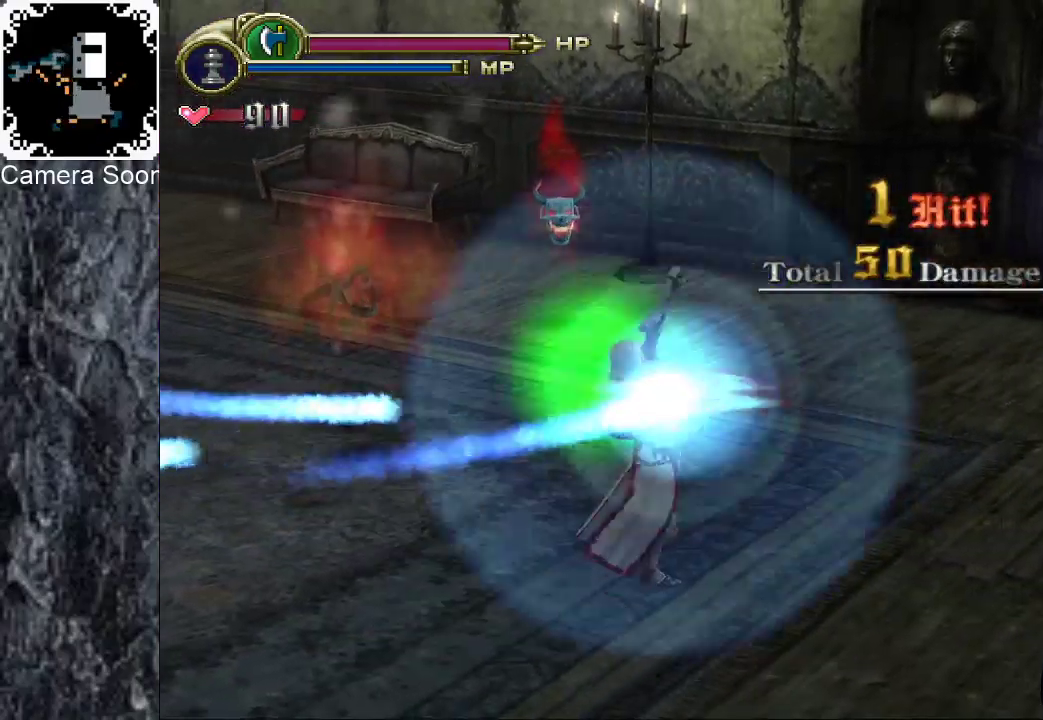
{"buttons": [], "left_stick": "up-right", "right_stick": "center", "events": []}
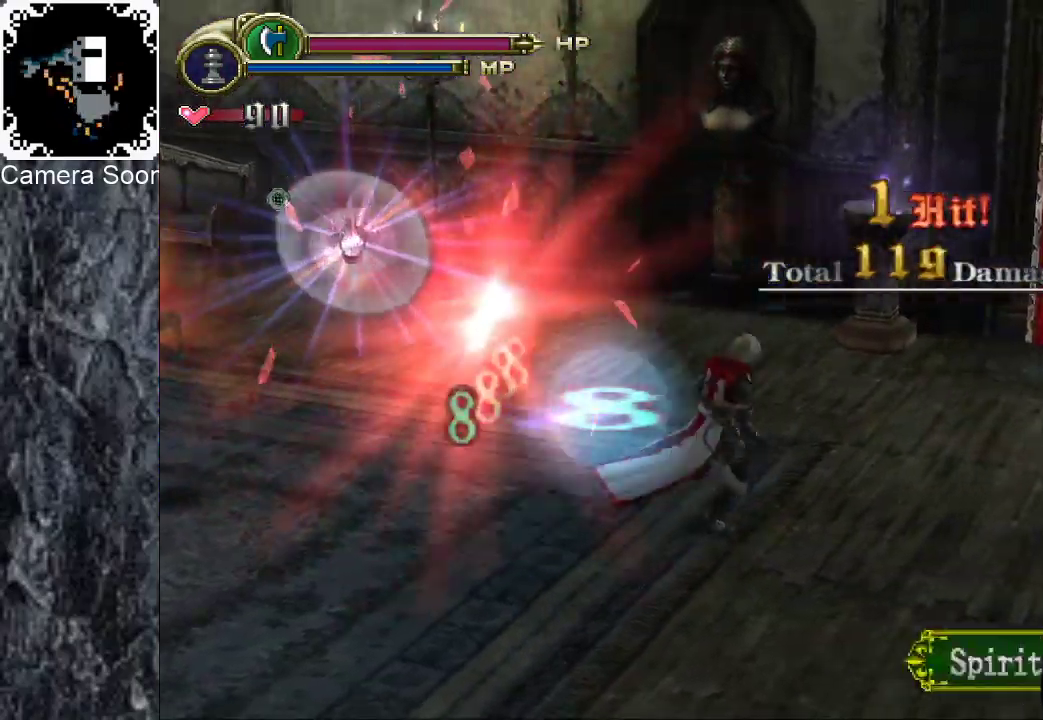
{"buttons": [], "left_stick": "up-right", "right_stick": "center", "events": []}
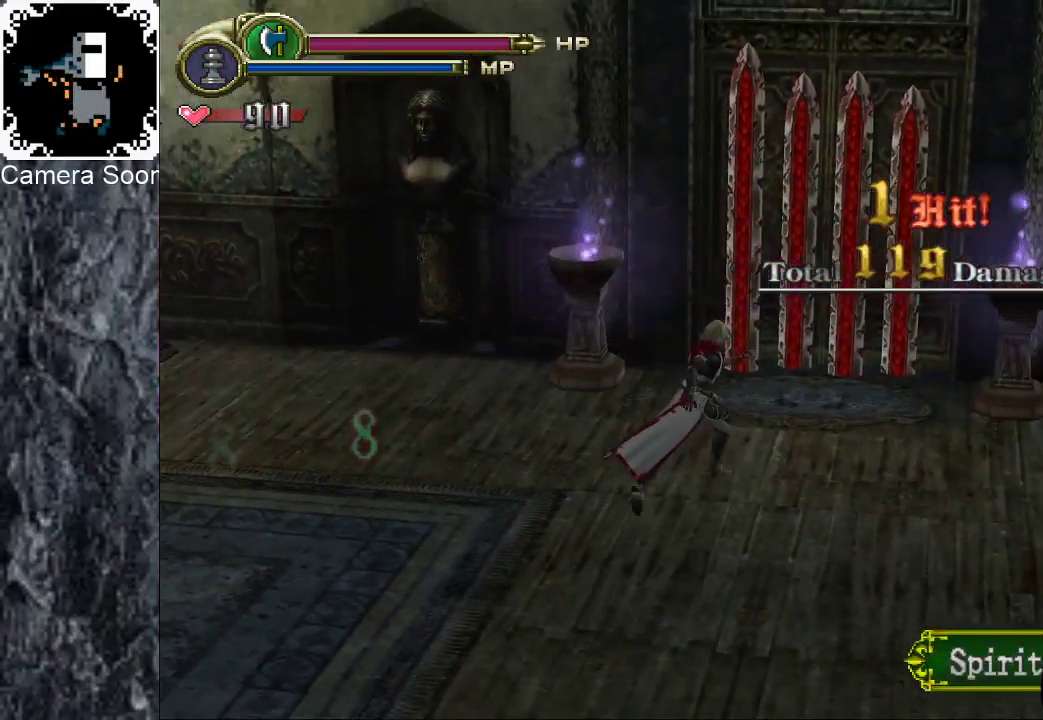
{"buttons": [], "left_stick": "up", "right_stick": "center", "events": [[380, "left_stick", "up"]]}
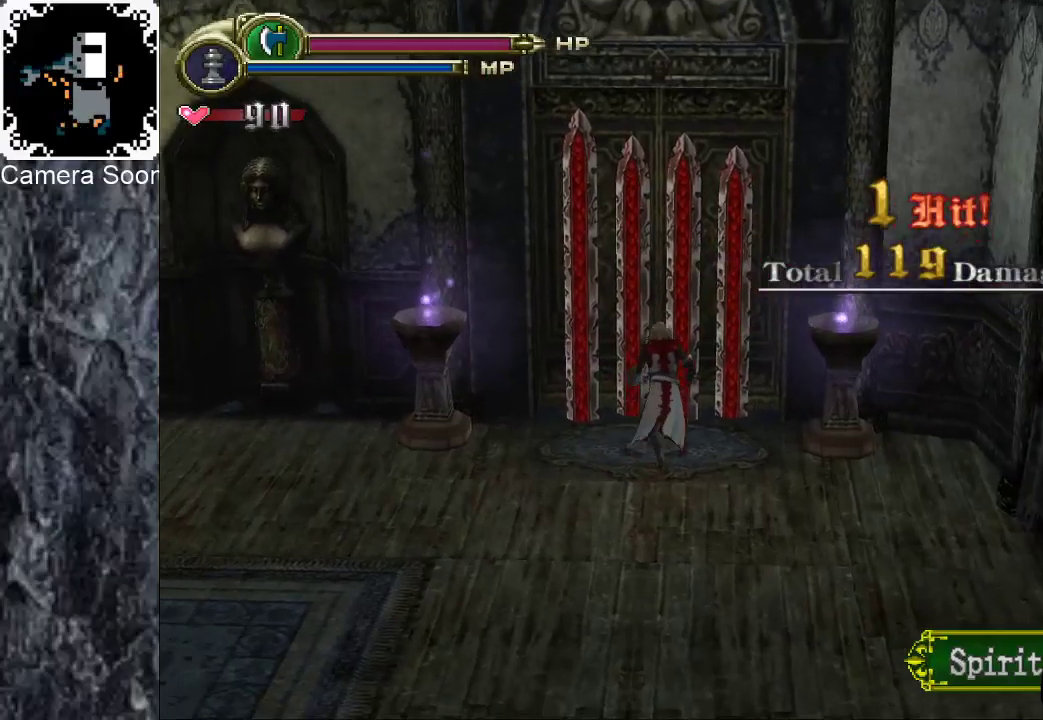
{"buttons": [], "left_stick": "up", "right_stick": "center", "events": []}
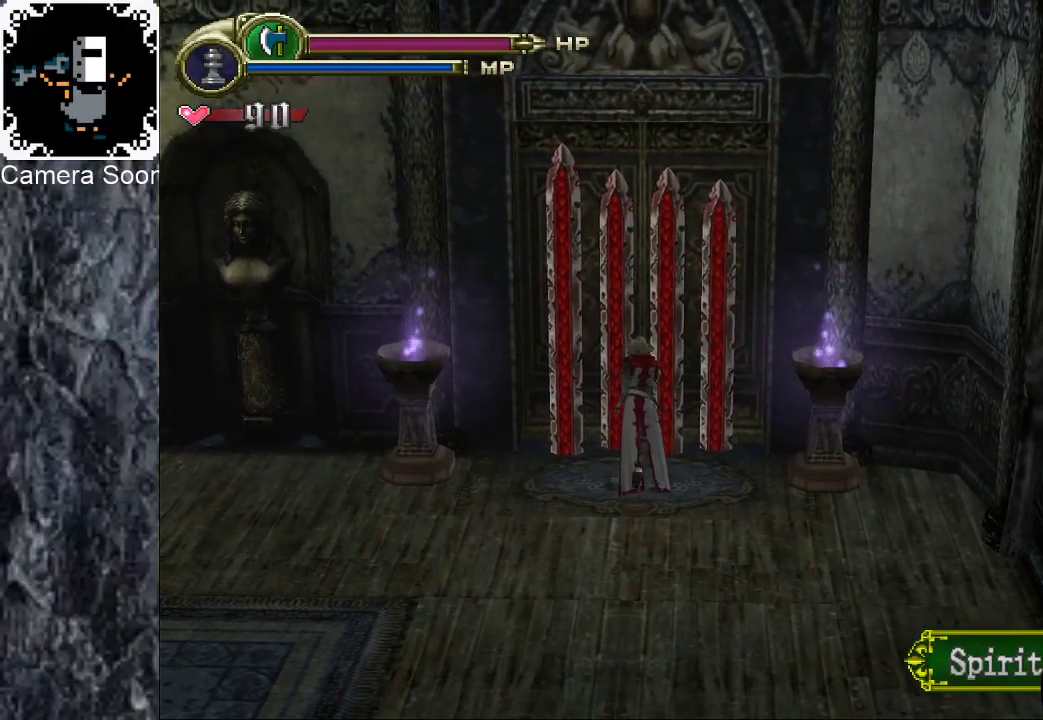
{"buttons": [], "left_stick": "up", "right_stick": "center", "events": []}
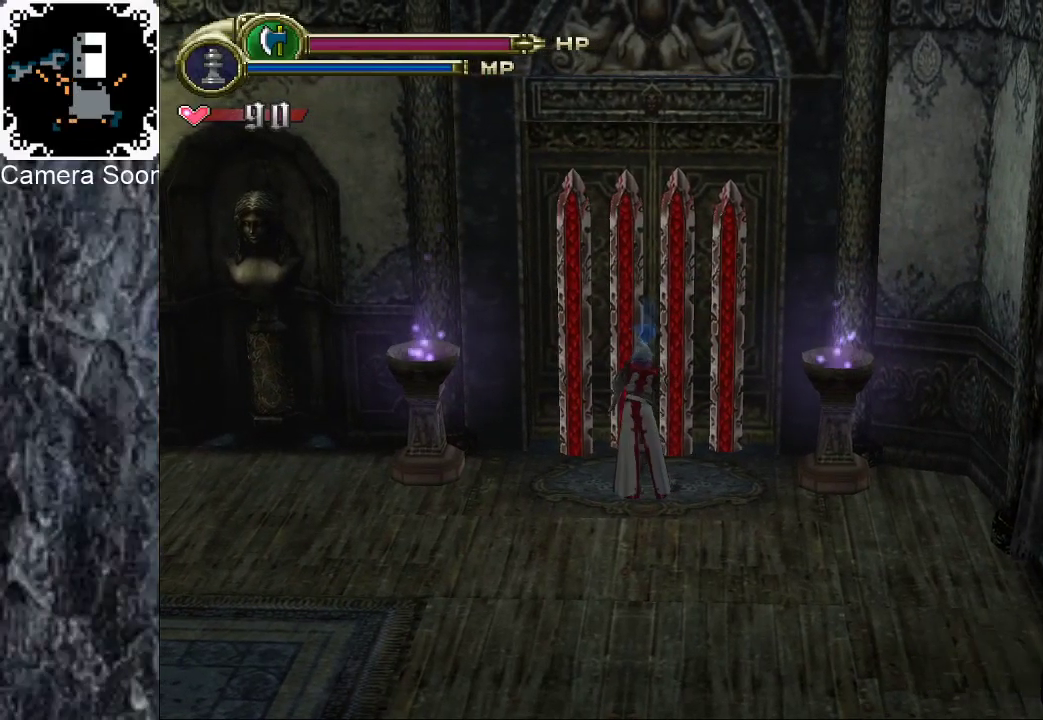
{"buttons": [], "left_stick": "up", "right_stick": "center", "events": [[220, "X", "down"], [360, "X", "up"]]}
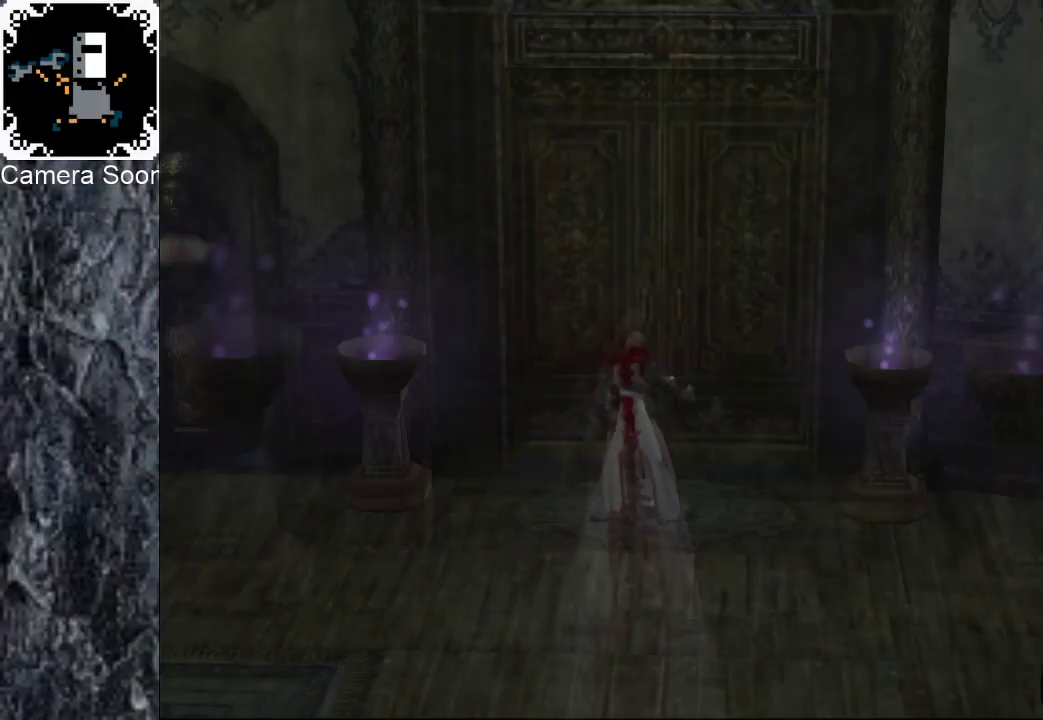
{"buttons": [], "left_stick": "center", "right_stick": "center", "events": [[120, "left_stick", "center"]]}
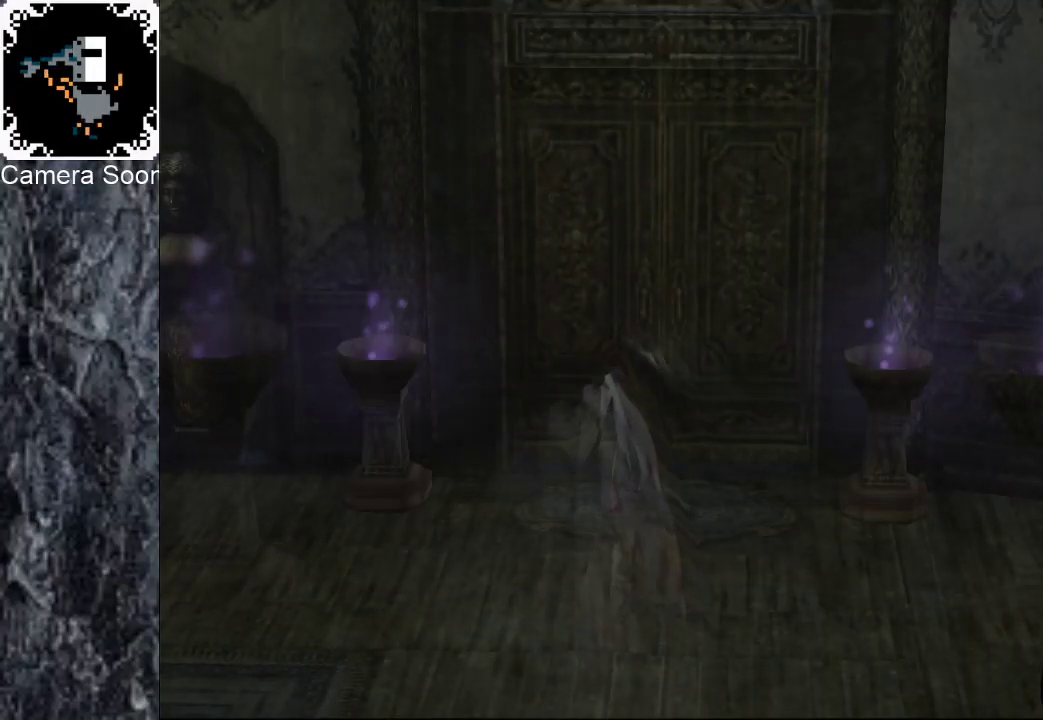
{"buttons": [], "left_stick": "center", "right_stick": "center", "events": []}
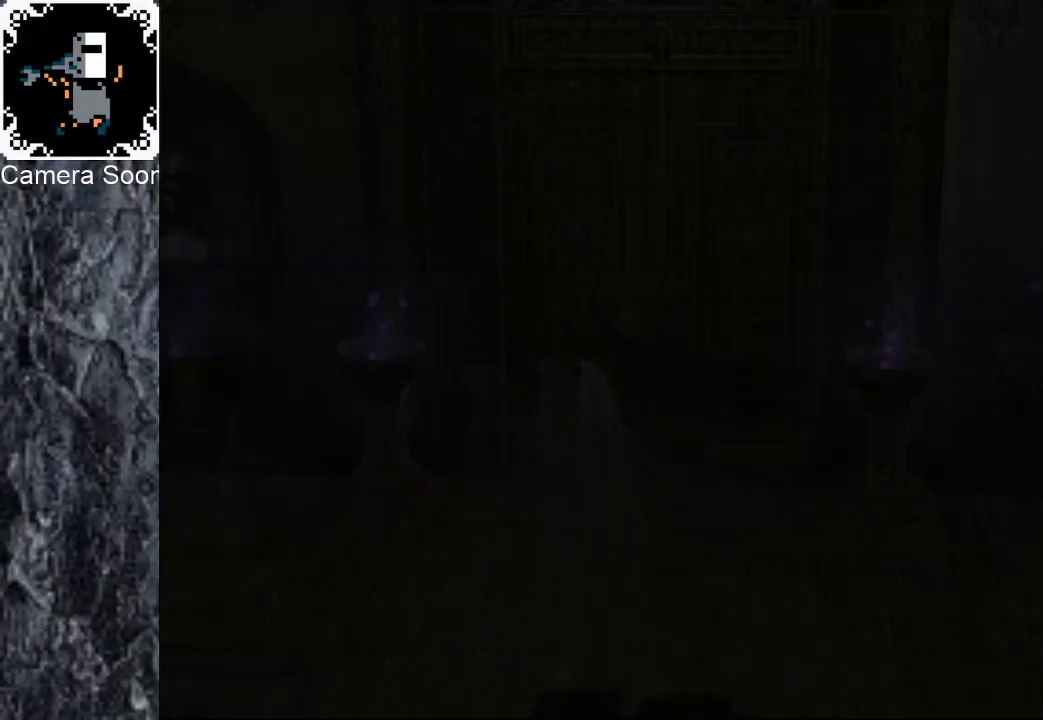
{"buttons": ["B"], "left_stick": "down-left", "right_stick": "center", "events": [[60, "left_stick", "left"], [160, "left_stick", "down-left"], [400, "B", "down"]]}
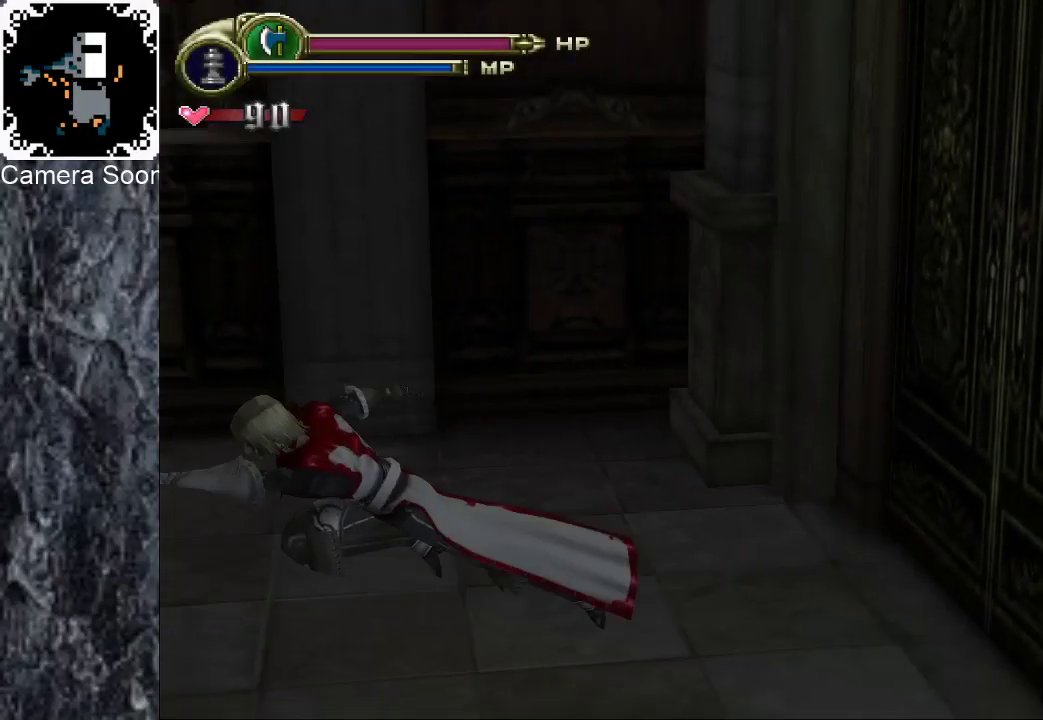
{"buttons": [], "left_stick": "up-left", "right_stick": "center", "events": [[140, "left_stick", "left"], [180, "B", "up"], [240, "left_stick", "up-left"]]}
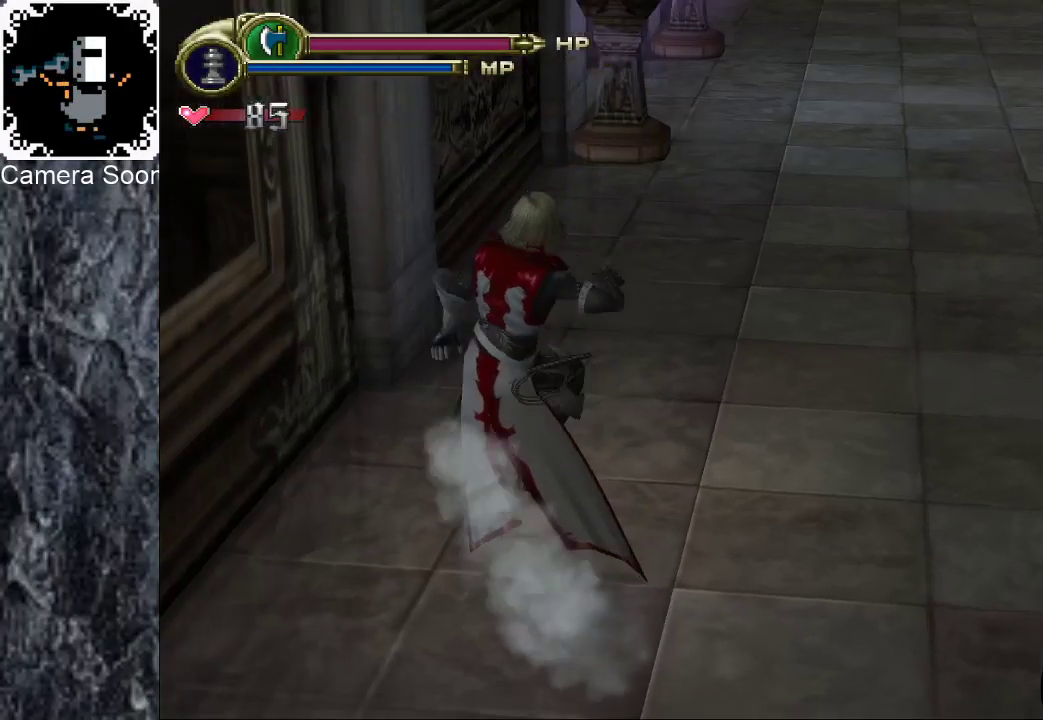
{"buttons": [], "left_stick": "up", "right_stick": "center", "events": [[140, "left_stick", "up"], [200, "B", "down"], [280, "B", "up"], [360, "B", "down"], [420, "B", "up"]]}
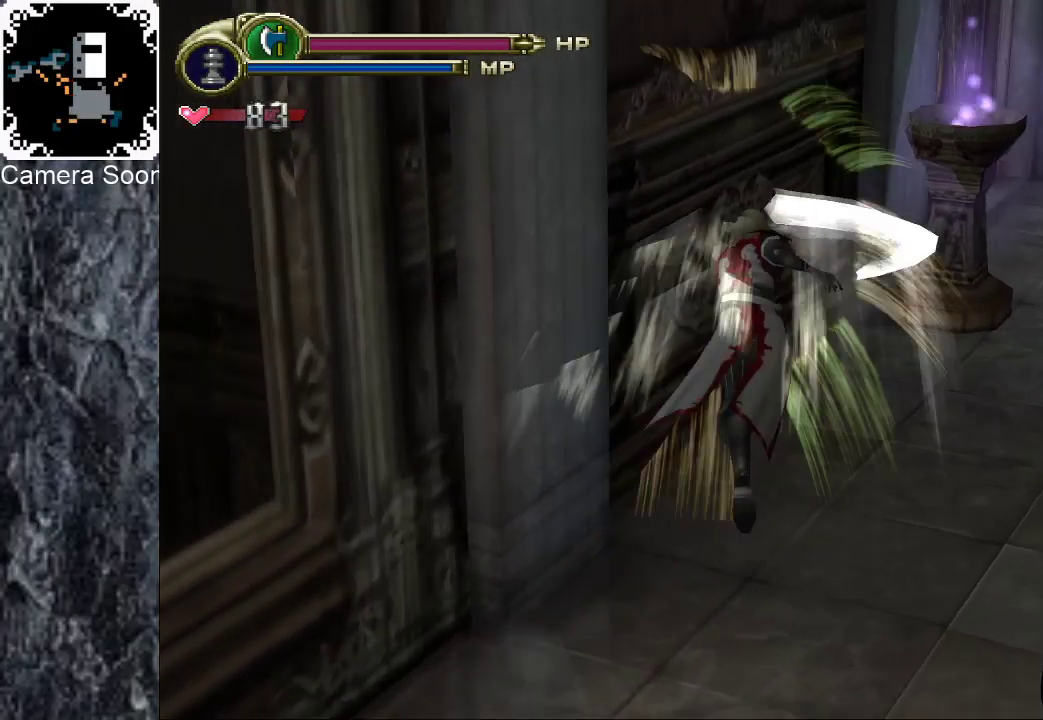
{"buttons": [], "left_stick": "left", "right_stick": "center", "events": [[100, "left_stick", "center"], [380, "left_stick", "left"]]}
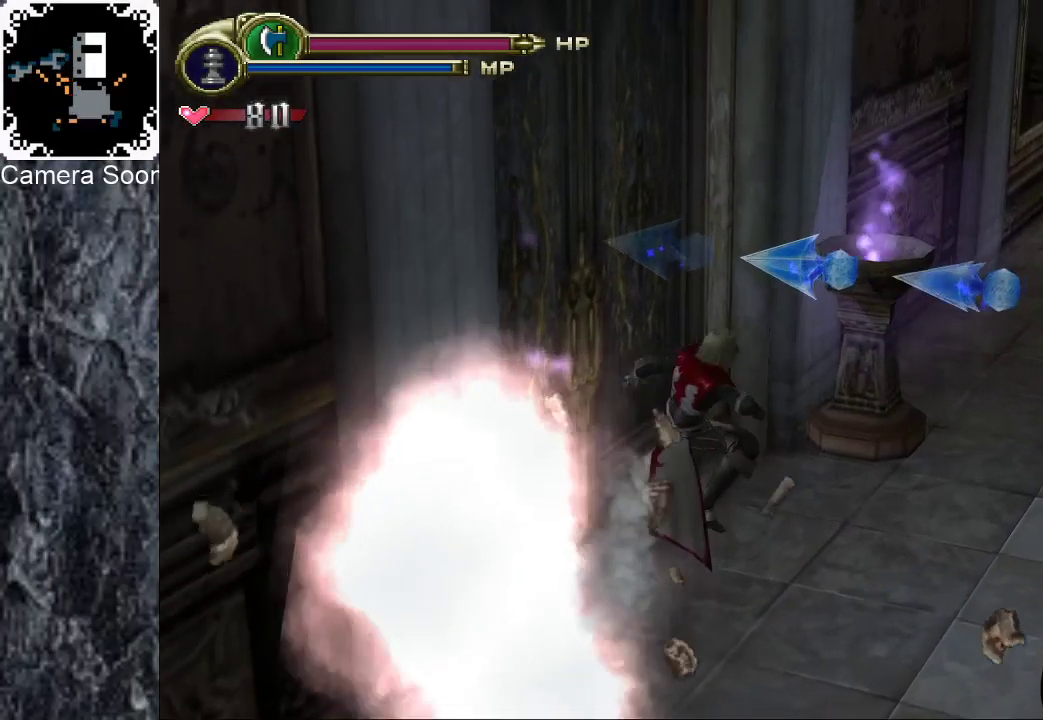
{"buttons": ["X"], "left_stick": "up-left", "right_stick": "center", "events": [[60, "left_stick", "up-left"], [460, "X", "down"]]}
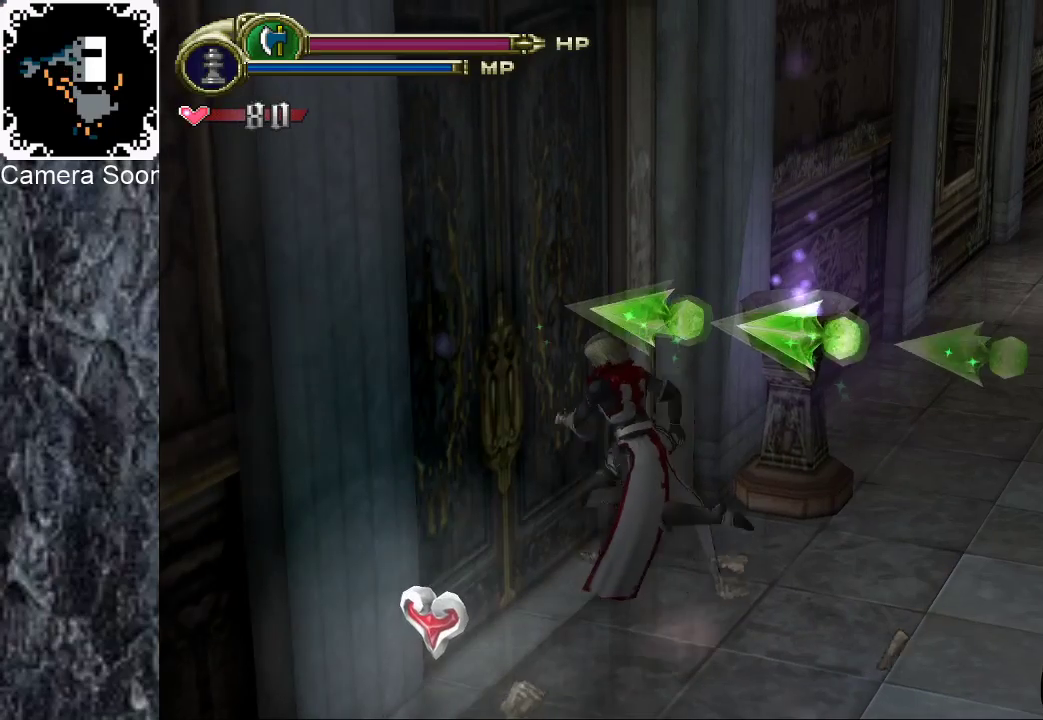
{"buttons": [], "left_stick": "center", "right_stick": "center", "events": [[60, "X", "up"], [120, "left_stick", "center"]]}
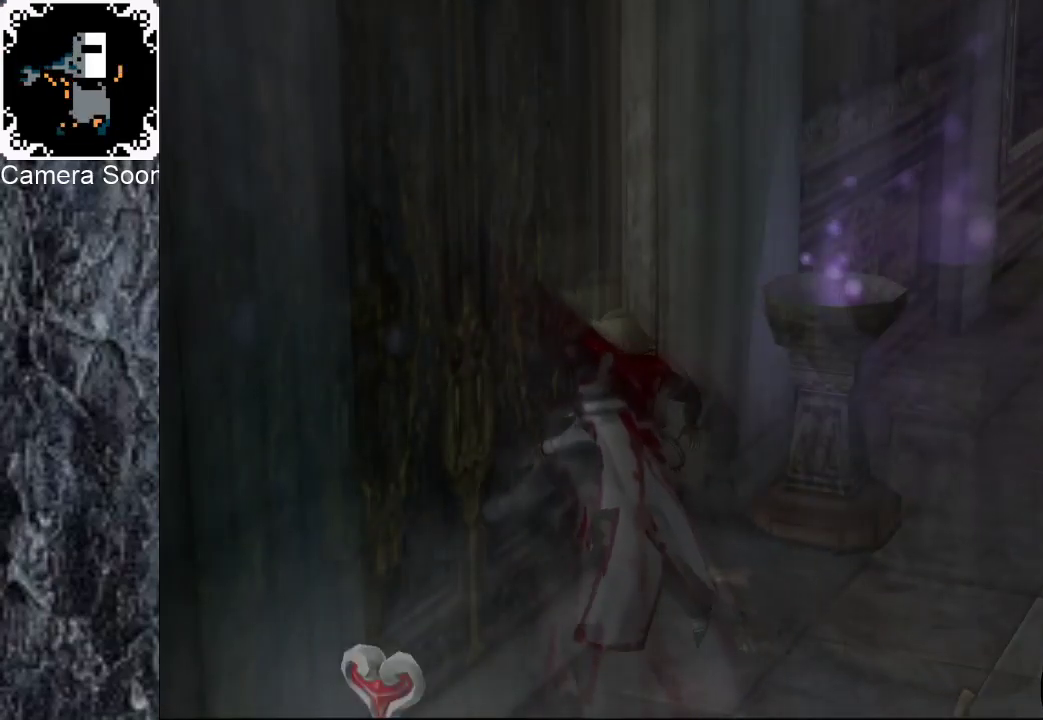
{"buttons": [], "left_stick": "center", "right_stick": "center", "events": []}
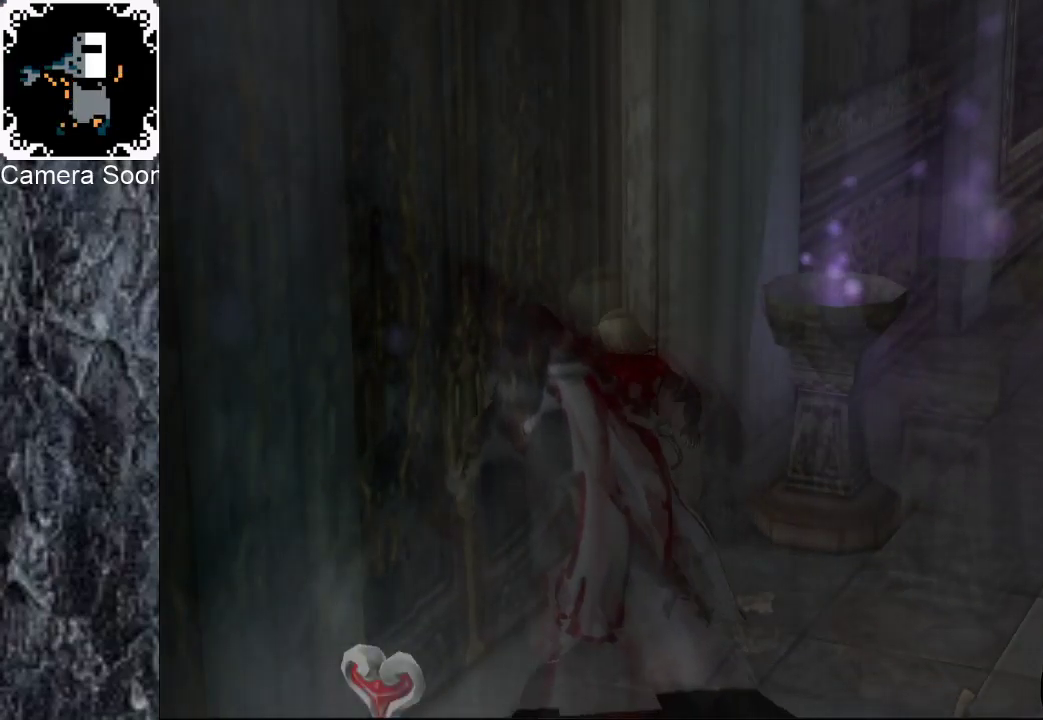
{"buttons": [], "left_stick": "center", "right_stick": "center", "events": []}
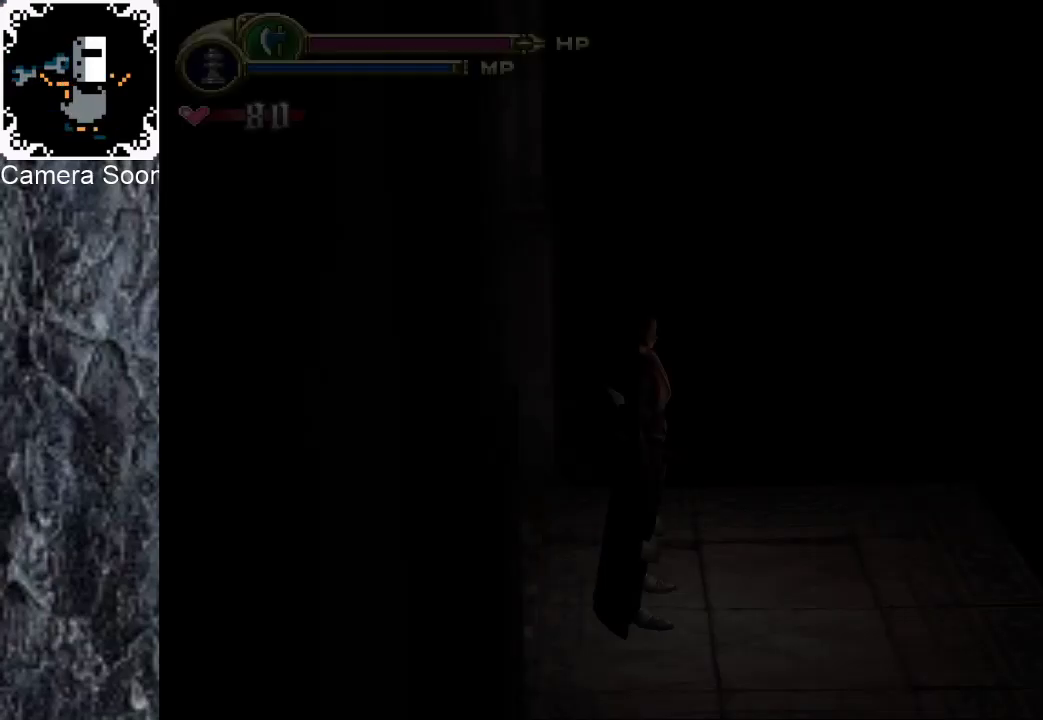
{"buttons": [], "left_stick": "up-right", "right_stick": "center", "events": [[280, "left_stick", "right"], [420, "left_stick", "up-right"]]}
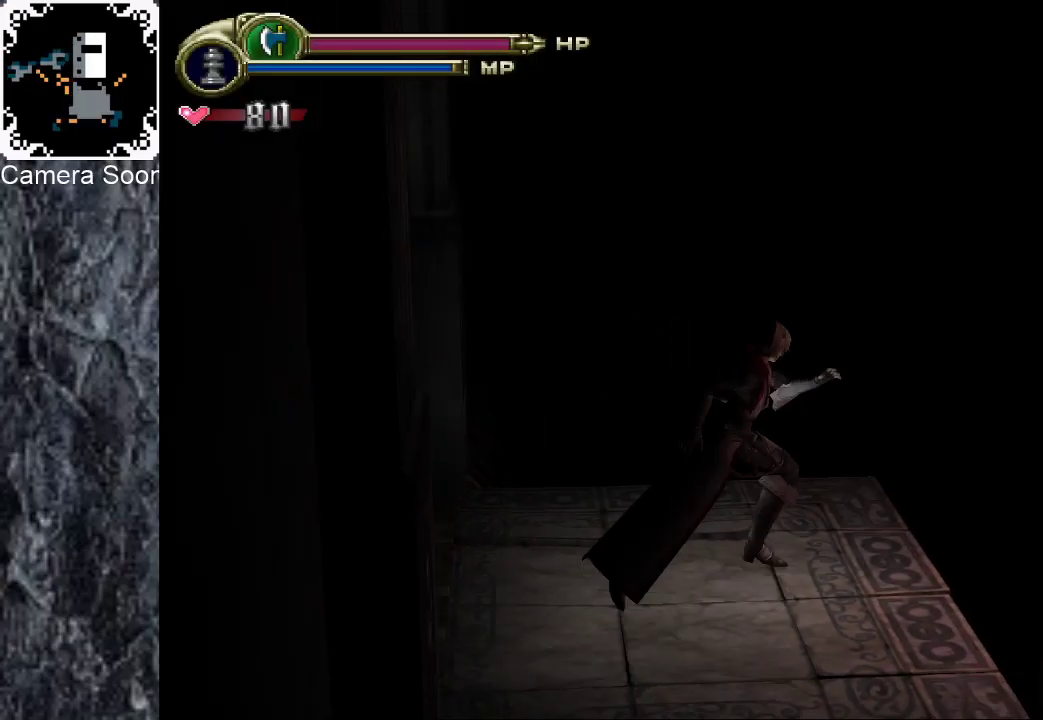
{"buttons": [], "left_stick": "up-right", "right_stick": "center", "events": [[200, "A", "down"], [360, "A", "up"]]}